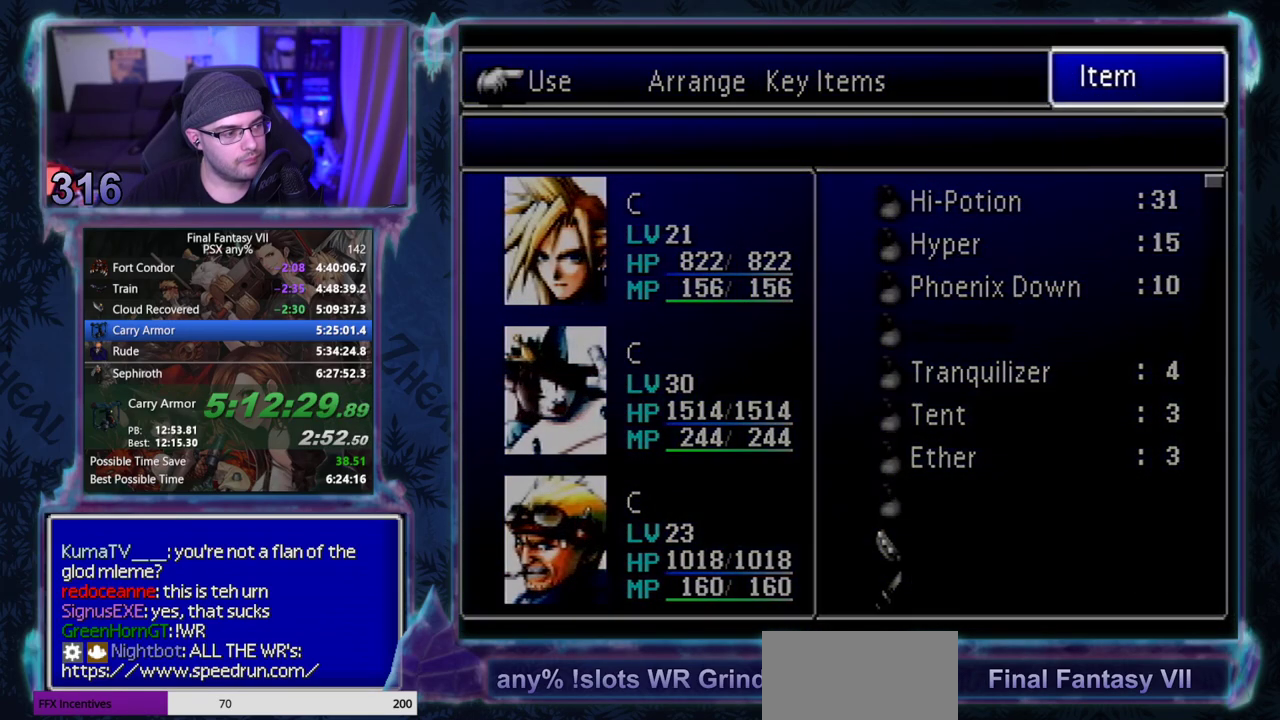
Gameplay with a controller (PlayStation layout); each line is a JSON object with the inputs held at the frame after it. "events" lists button and stick changes between this image and that frame as [ms after this image, input, new state], when the widget could be followed in between. Not read: L3 R3 right_stick.
{"buttons": ["CROSS", "DPAD_UP"], "left_stick": "center", "events": [[83, "CROSS", "up"], [467, "CROSS", "down"], [500, "DPAD_UP", "down"]]}
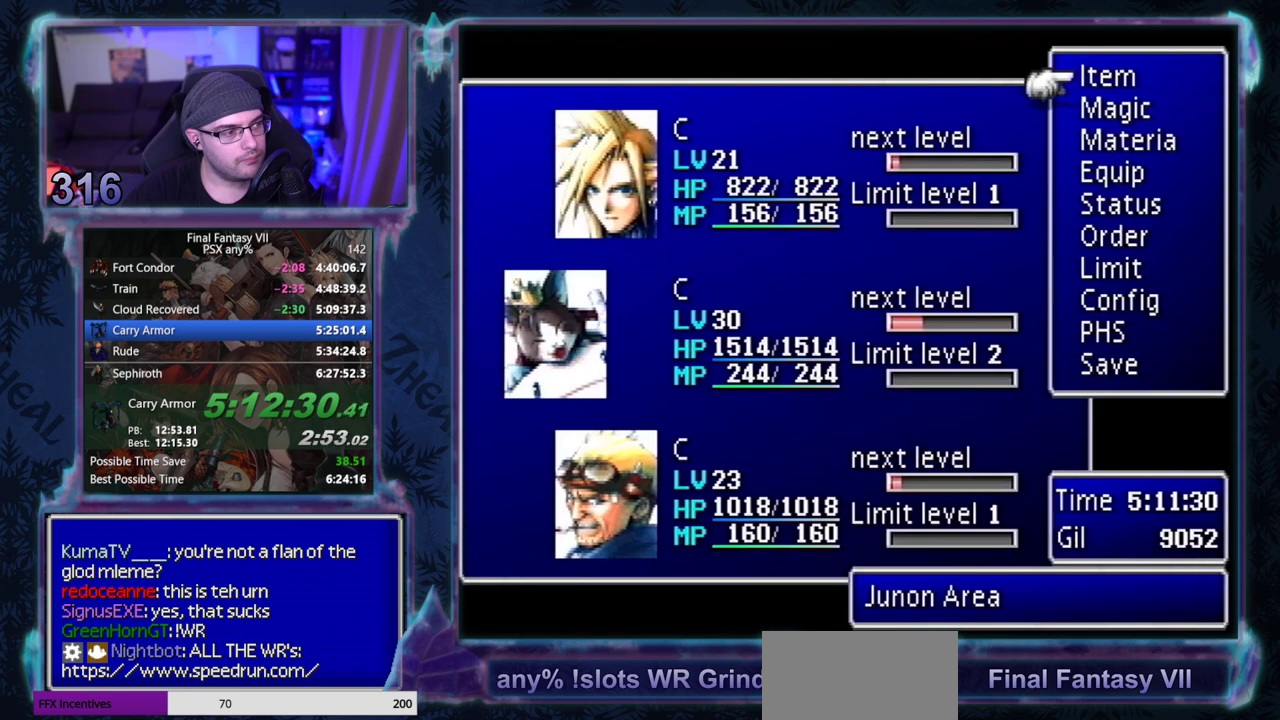
{"buttons": ["CROSS", "DPAD_UP"], "left_stick": "center", "events": []}
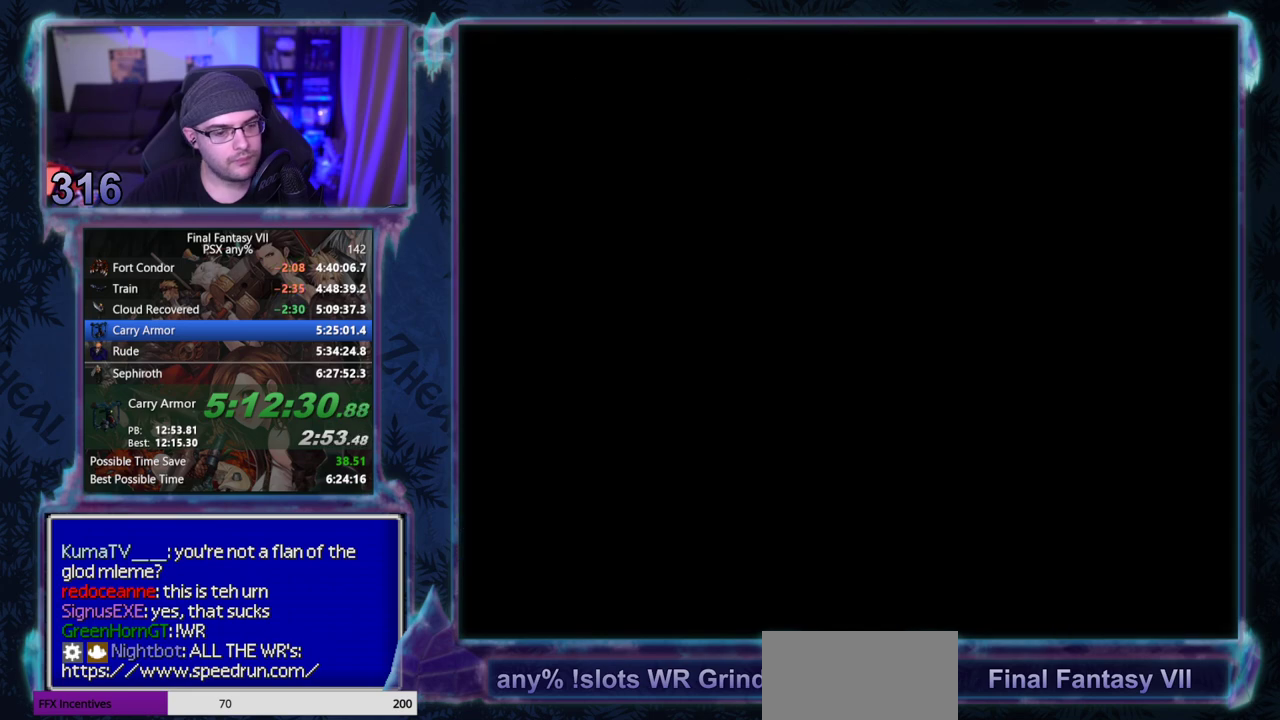
{"buttons": ["CROSS", "DPAD_UP"], "left_stick": "center", "events": []}
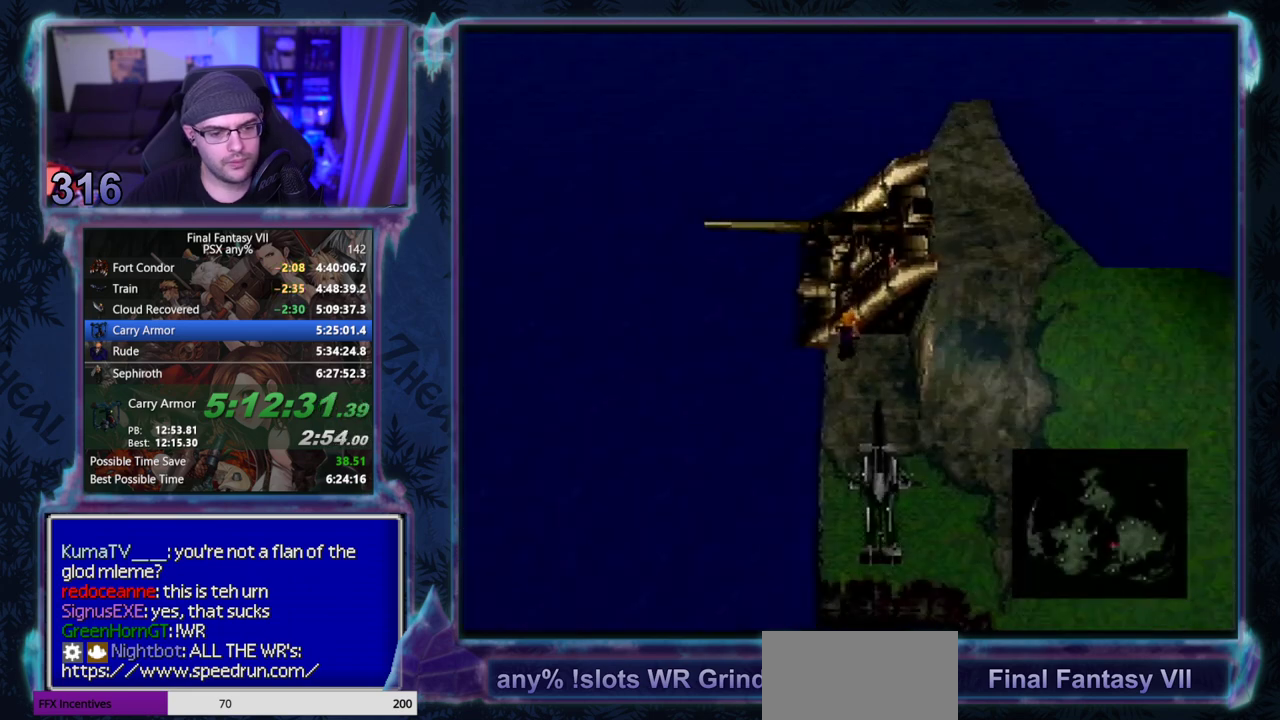
{"buttons": ["CROSS", "DPAD_UP"], "left_stick": "center", "events": []}
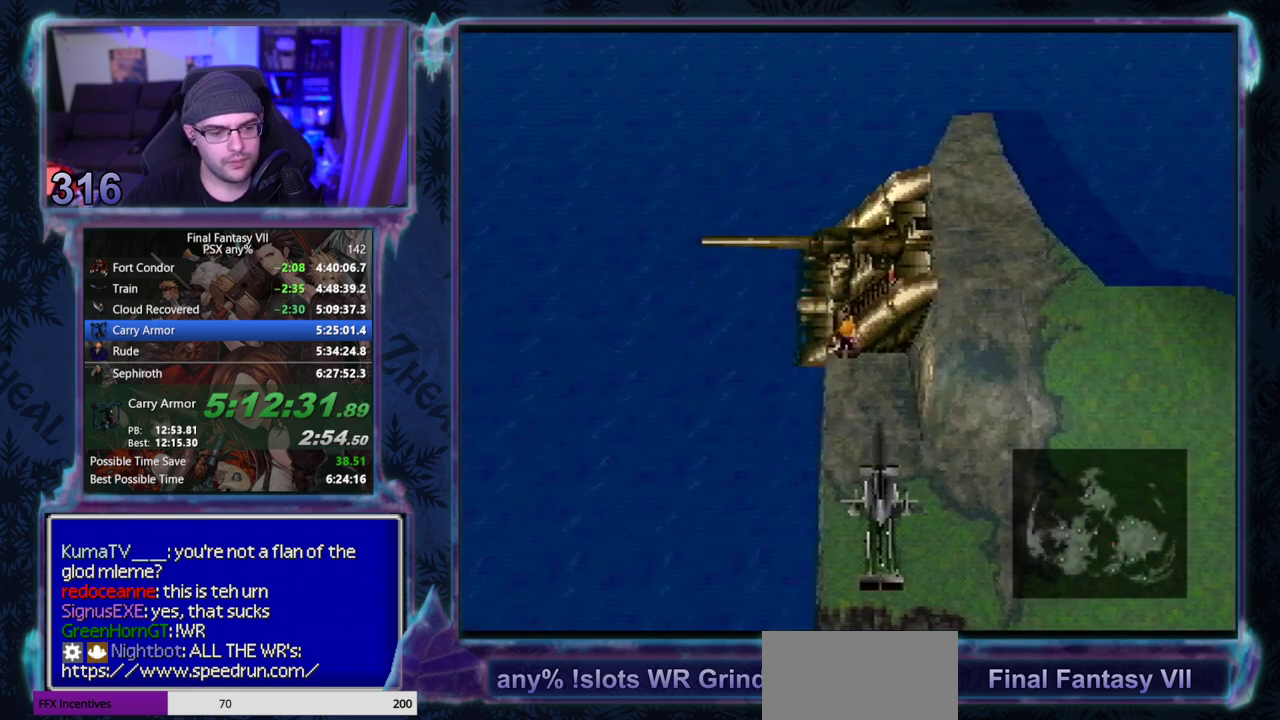
{"buttons": ["CROSS", "DPAD_UP"], "left_stick": "center", "events": [[50, "DPAD_UP", "up"], [183, "DPAD_UP", "down"], [350, "DPAD_UP", "up"], [500, "DPAD_UP", "down"]]}
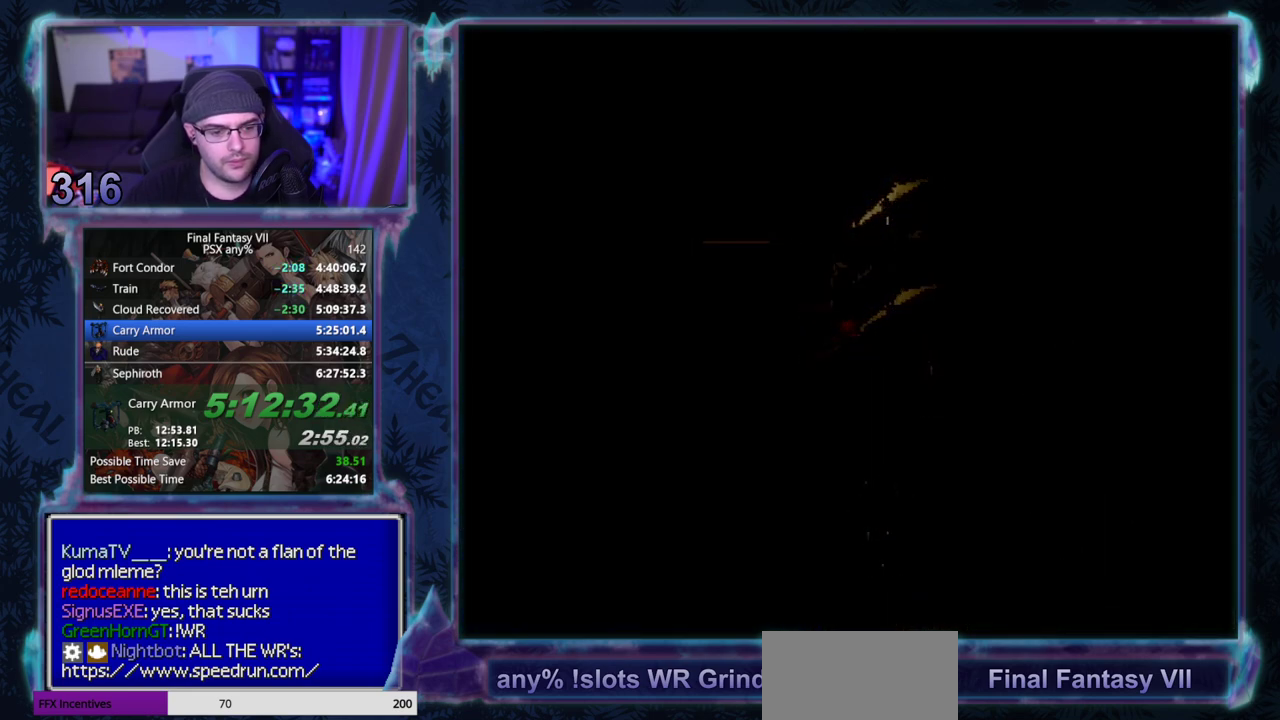
{"buttons": ["CROSS", "DPAD_UP", "DPAD_LEFT"], "left_stick": "center", "events": [[33, "DPAD_LEFT", "down"]]}
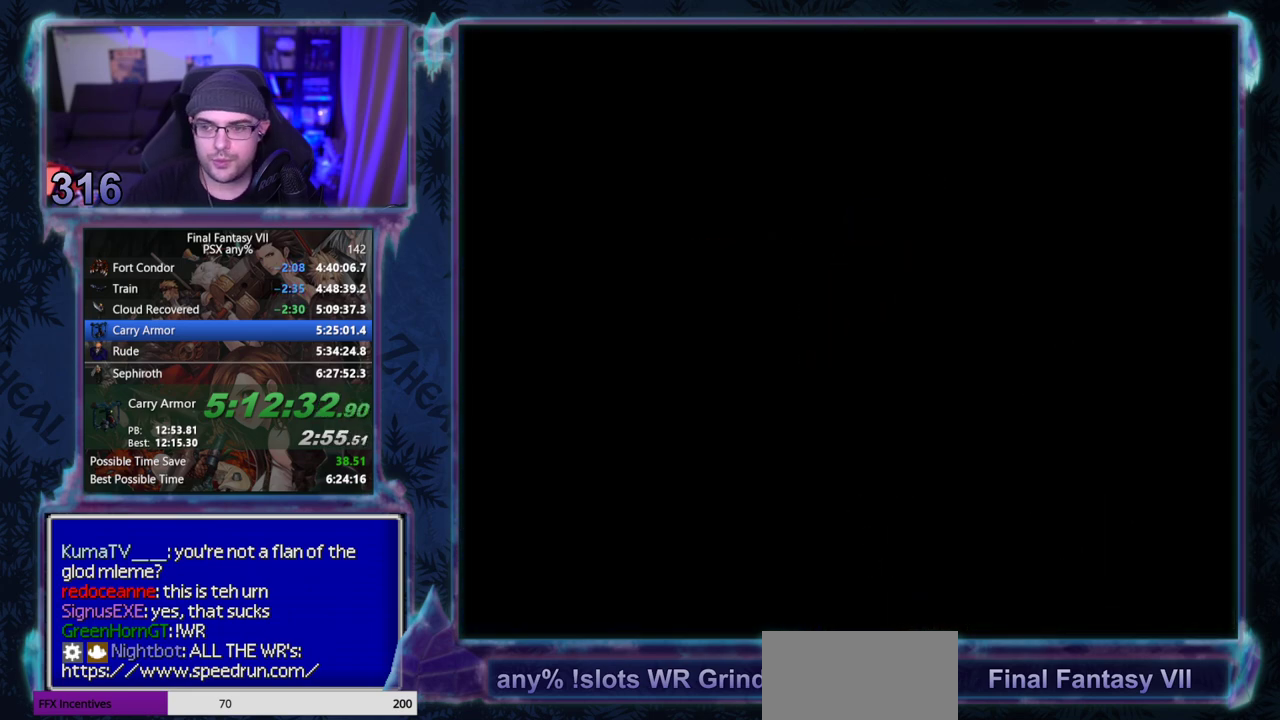
{"buttons": ["CROSS", "DPAD_UP", "DPAD_LEFT"], "left_stick": "center", "events": []}
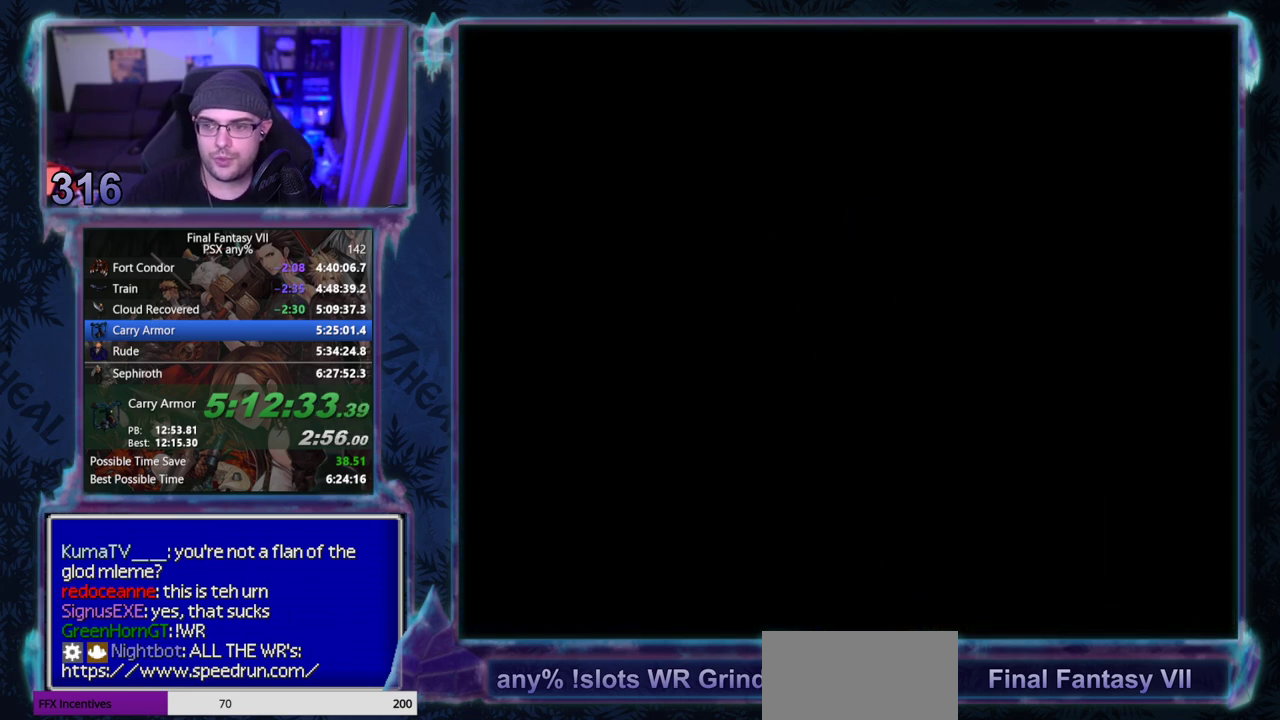
{"buttons": ["CROSS", "DPAD_UP", "DPAD_LEFT"], "left_stick": "center", "events": []}
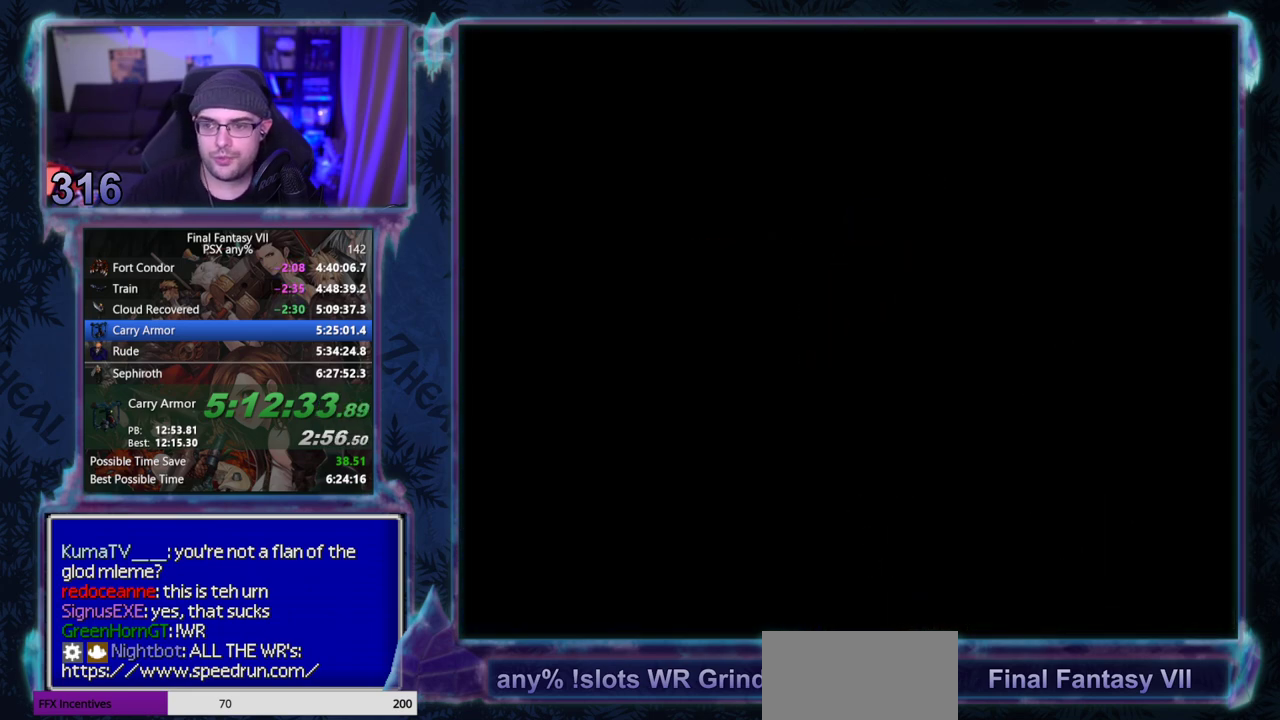
{"buttons": ["CROSS", "DPAD_UP", "DPAD_LEFT"], "left_stick": "center", "events": []}
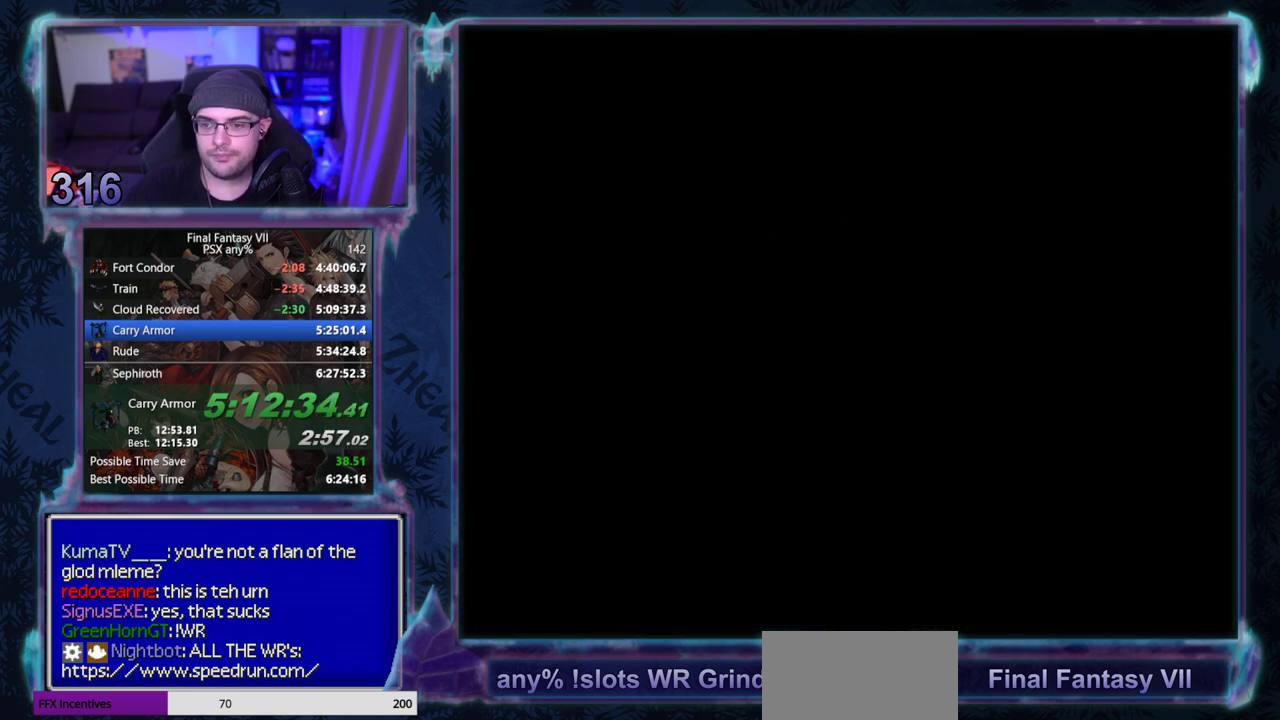
{"buttons": ["CROSS", "DPAD_UP", "DPAD_LEFT"], "left_stick": "center", "events": []}
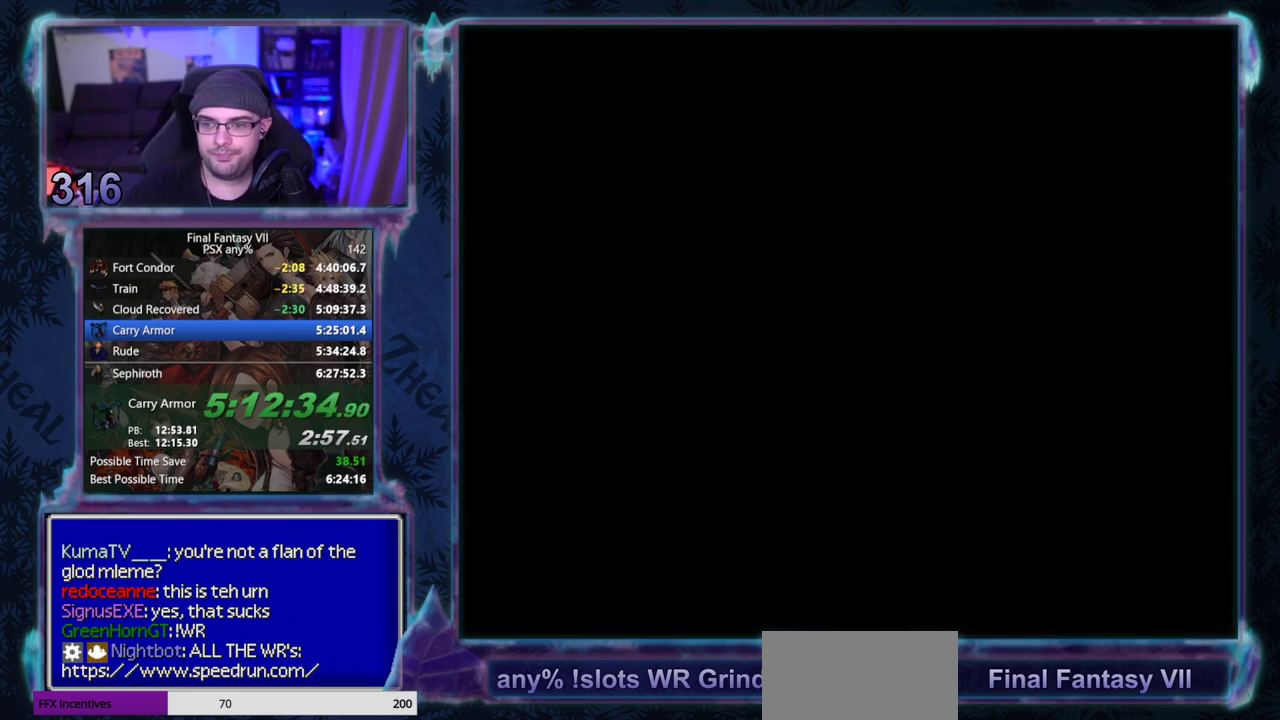
{"buttons": ["CROSS", "DPAD_UP", "DPAD_LEFT"], "left_stick": "center", "events": []}
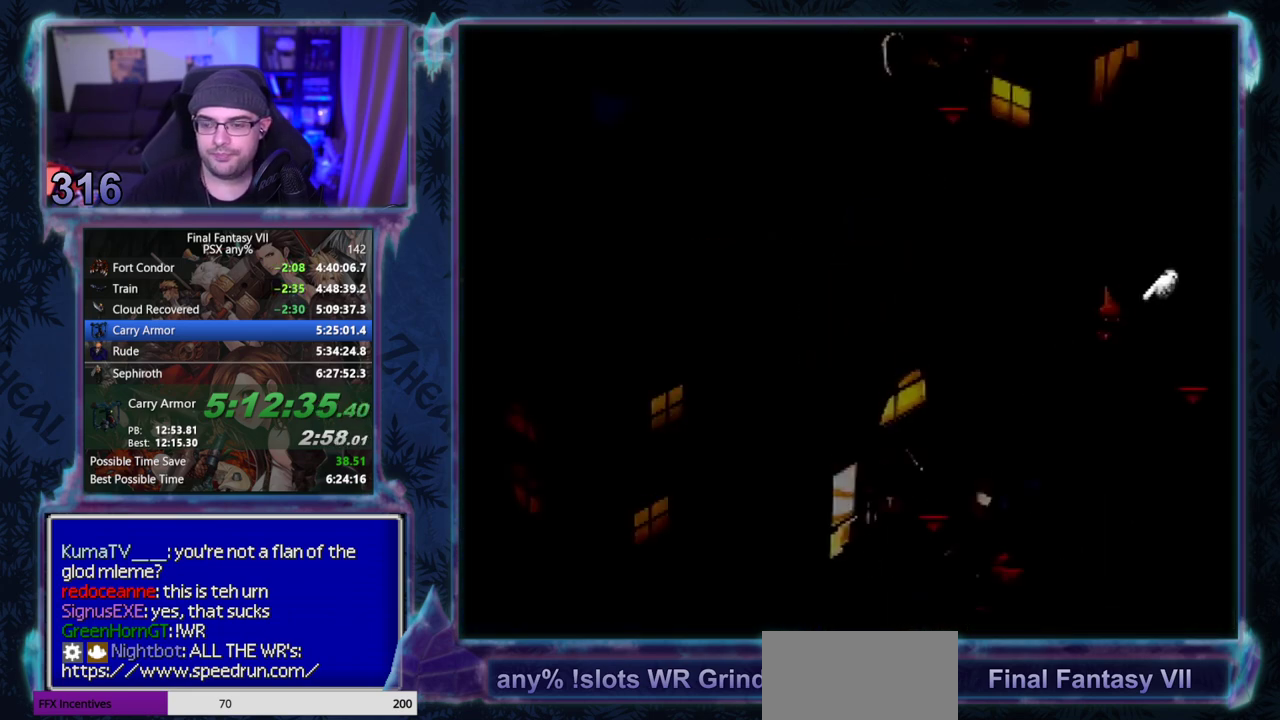
{"buttons": ["CROSS", "DPAD_UP", "DPAD_LEFT"], "left_stick": "center", "events": []}
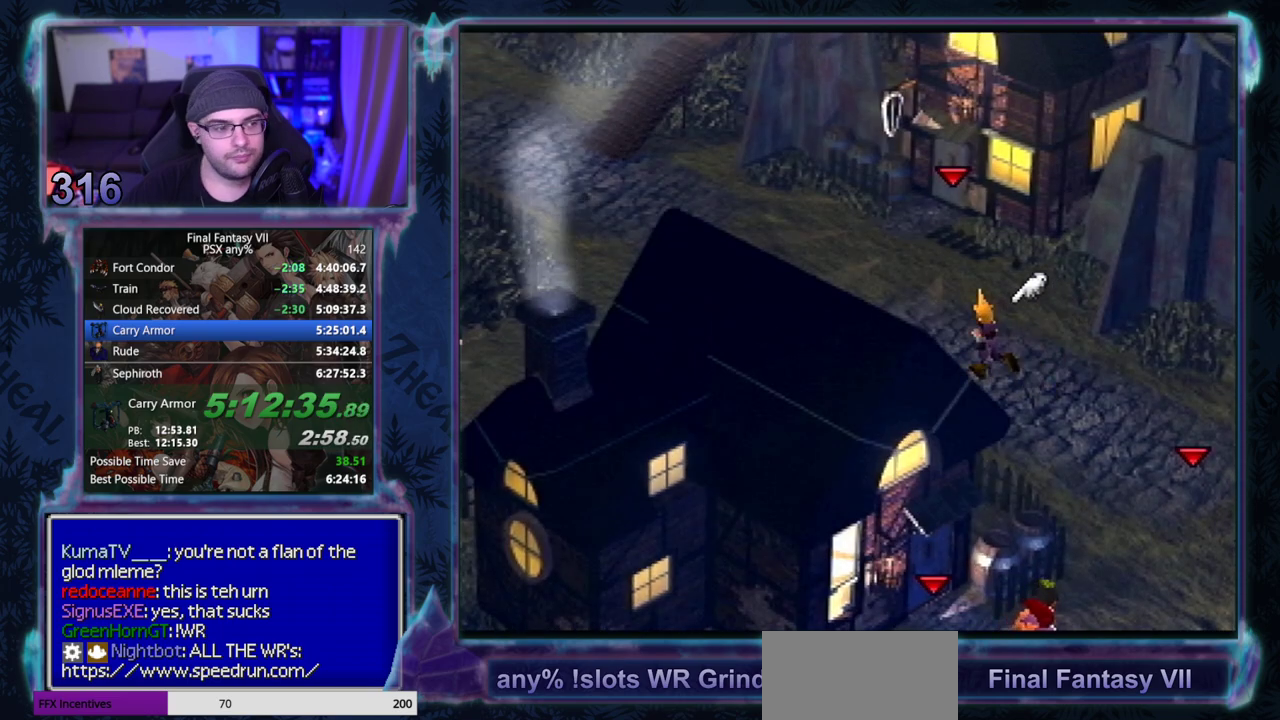
{"buttons": ["CROSS", "DPAD_UP", "DPAD_LEFT"], "left_stick": "center", "events": []}
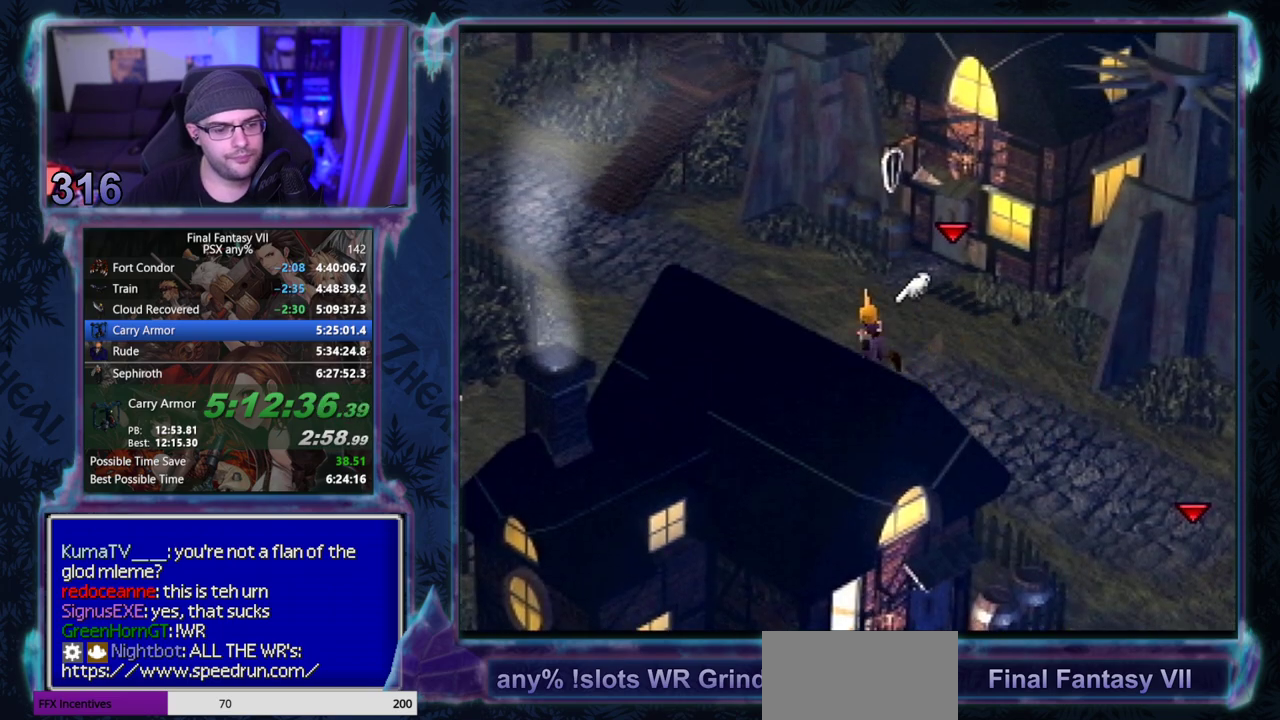
{"buttons": ["CROSS", "DPAD_UP", "DPAD_LEFT"], "left_stick": "center", "events": []}
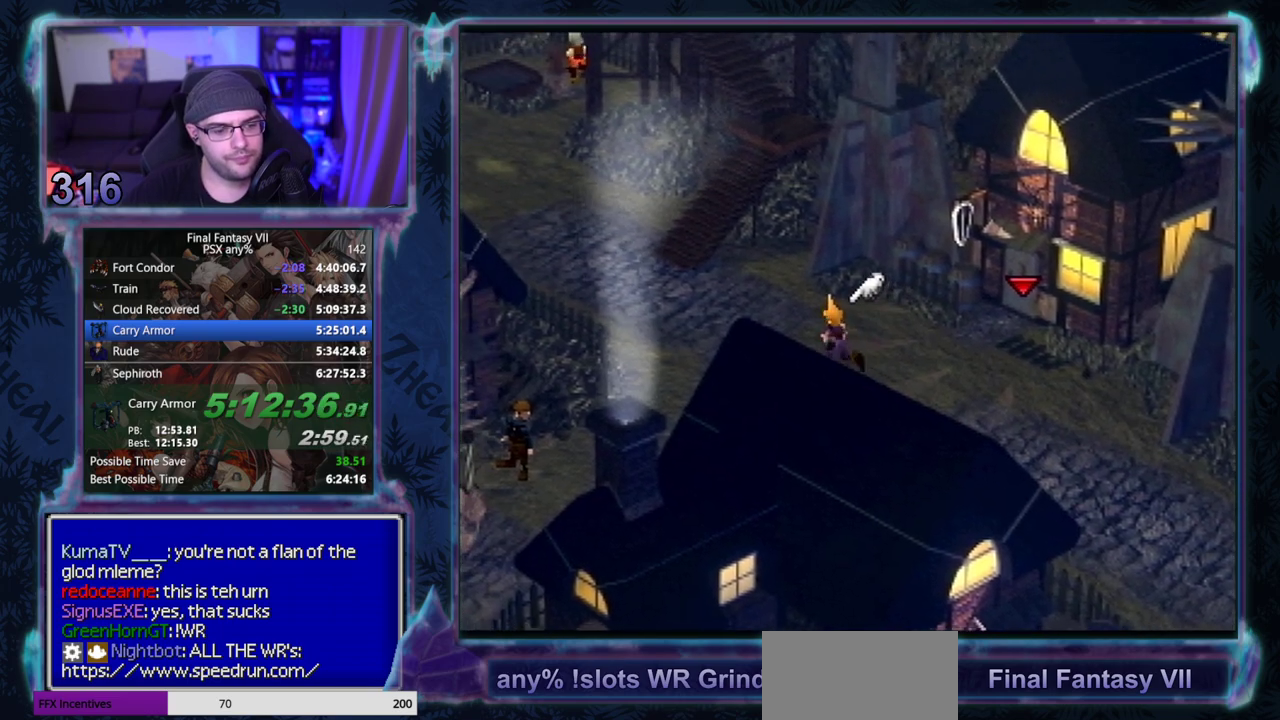
{"buttons": ["CROSS", "DPAD_UP", "DPAD_LEFT"], "left_stick": "center", "events": []}
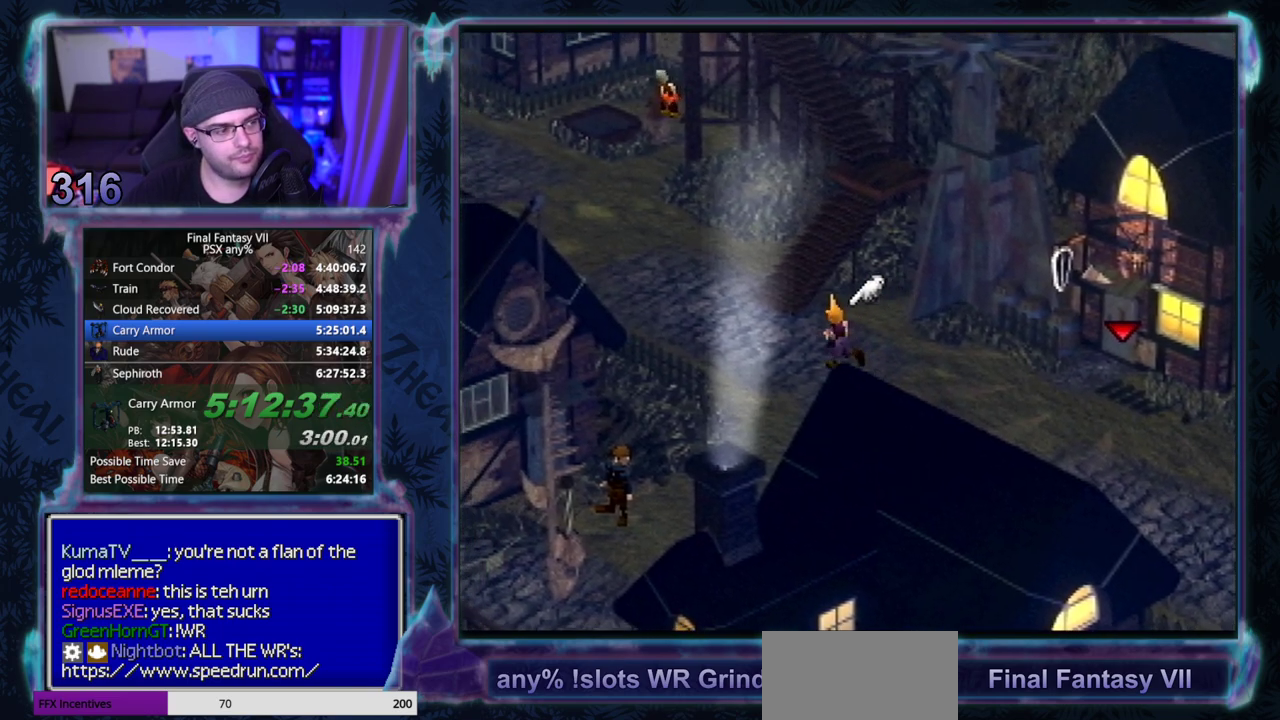
{"buttons": ["CROSS", "DPAD_UP", "DPAD_LEFT"], "left_stick": "center", "events": []}
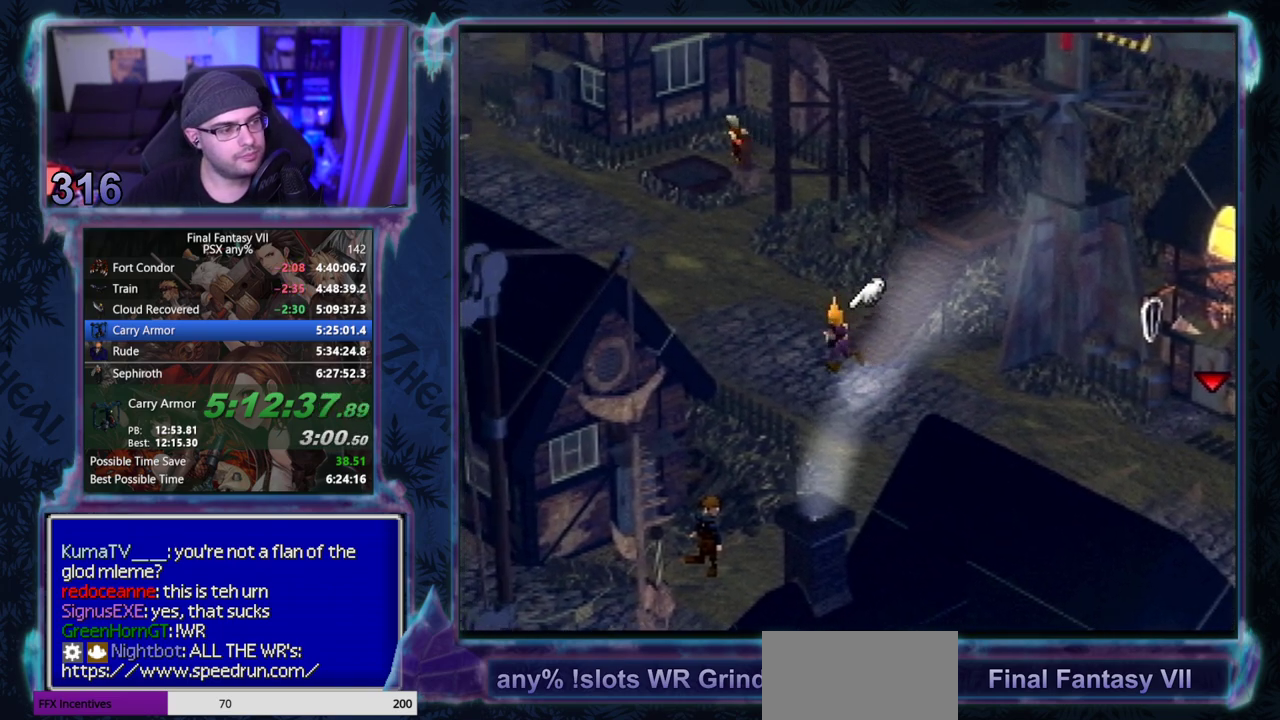
{"buttons": ["CROSS", "DPAD_UP", "DPAD_LEFT"], "left_stick": "center", "events": []}
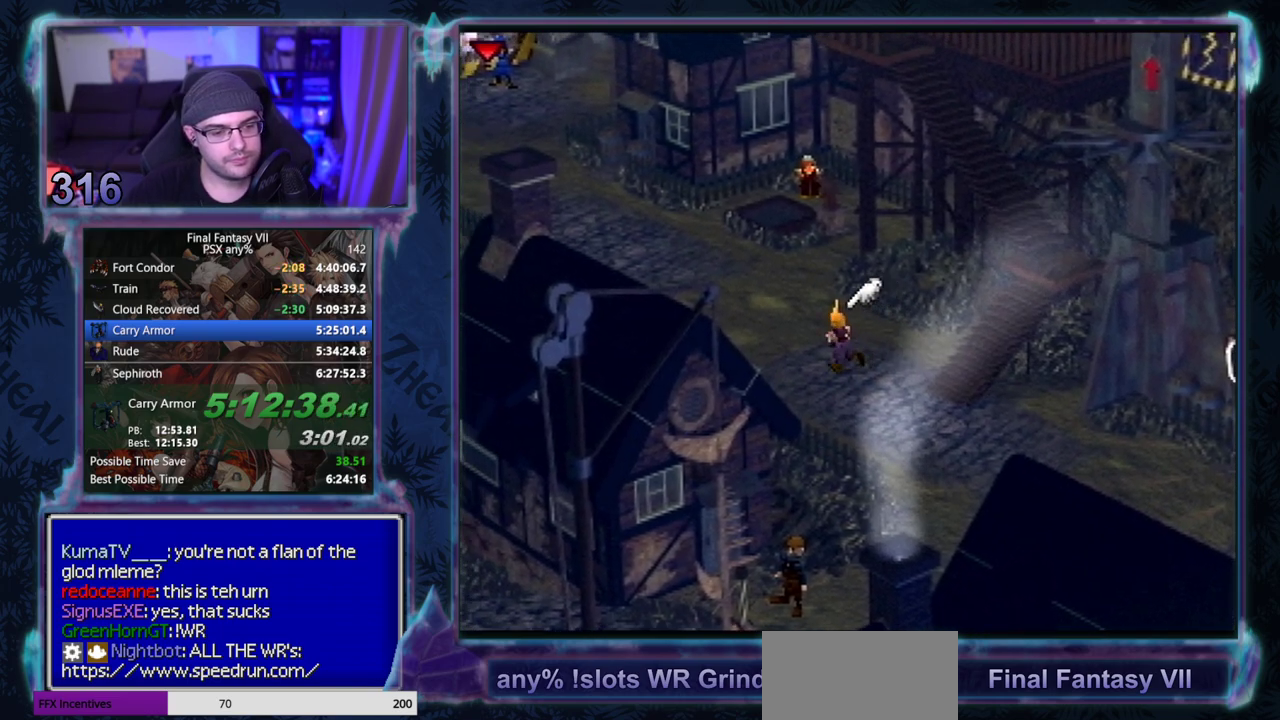
{"buttons": ["CROSS", "DPAD_UP", "DPAD_LEFT"], "left_stick": "center", "events": []}
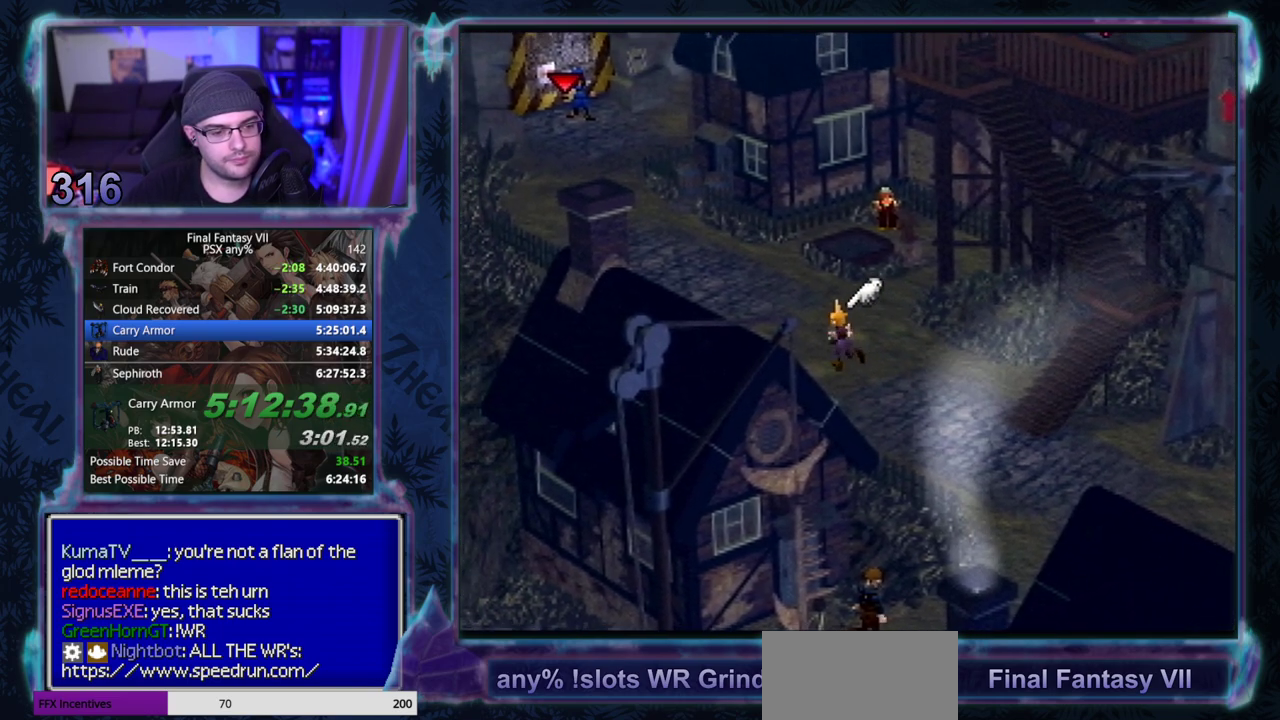
{"buttons": ["CROSS", "DPAD_UP", "DPAD_LEFT"], "left_stick": "center", "events": []}
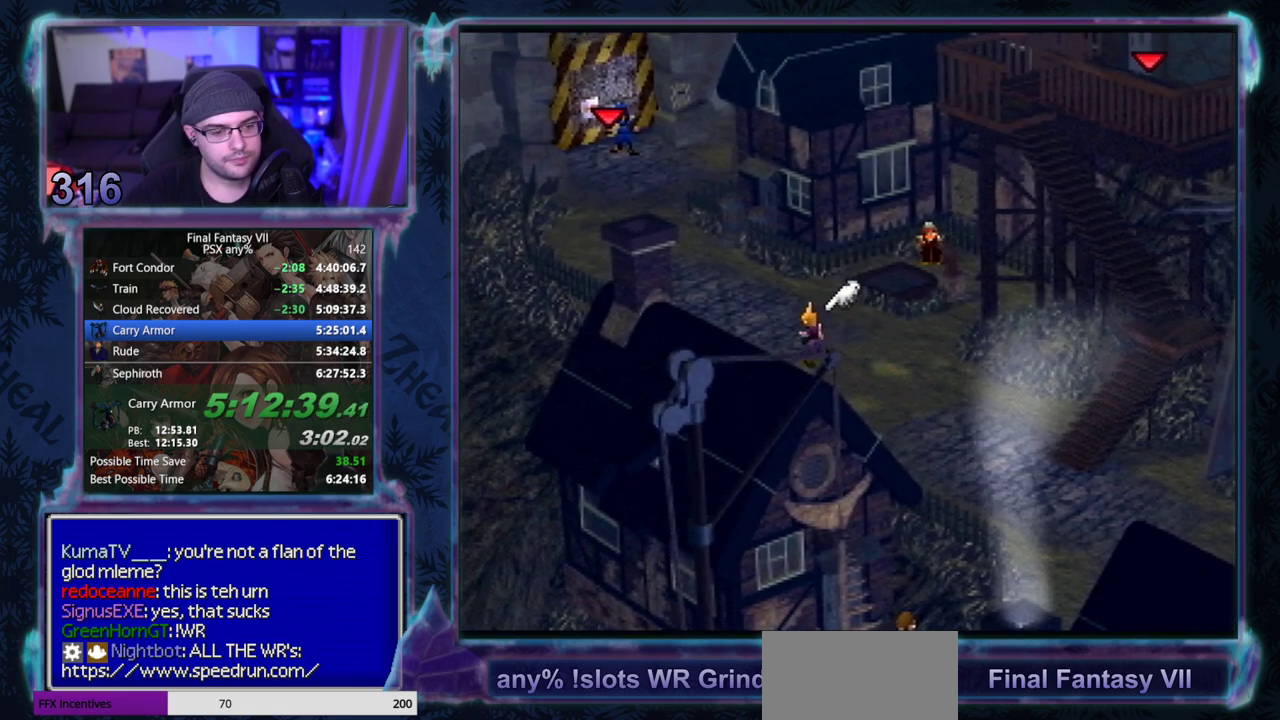
{"buttons": ["CROSS", "DPAD_UP", "DPAD_LEFT"], "left_stick": "center", "events": []}
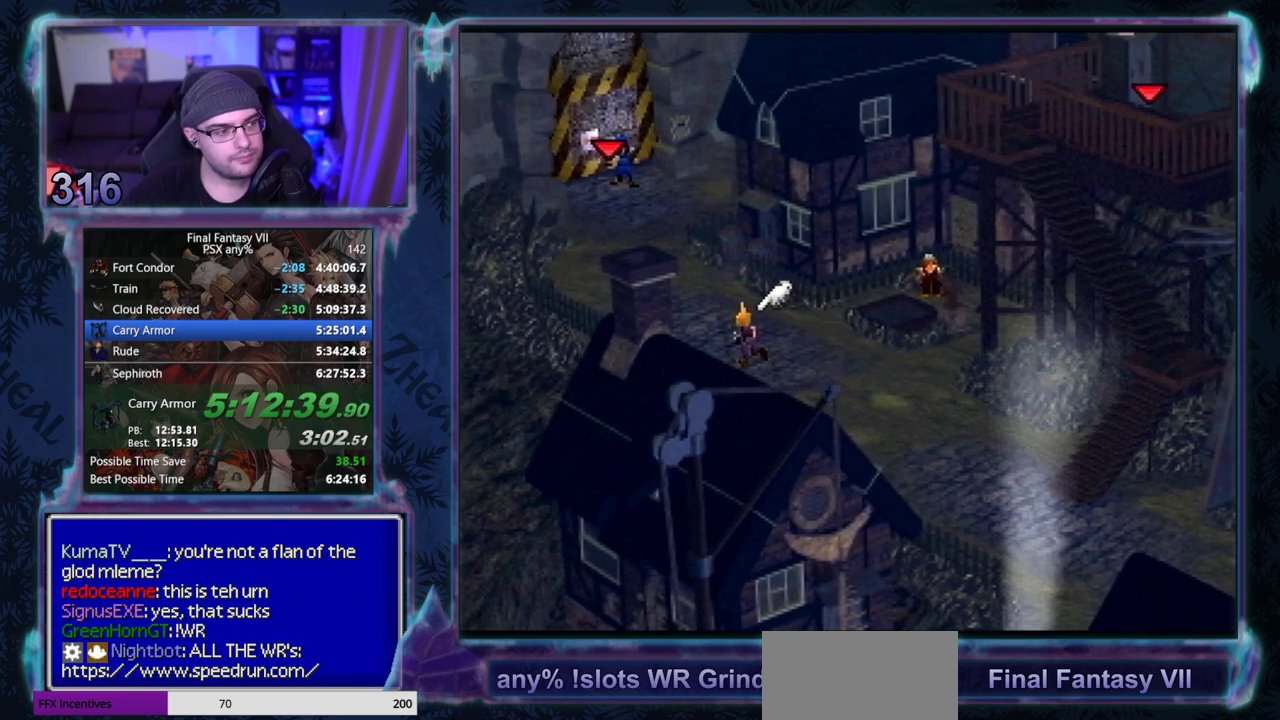
{"buttons": ["CROSS", "DPAD_UP"], "left_stick": "center", "events": [[317, "DPAD_LEFT", "up"]]}
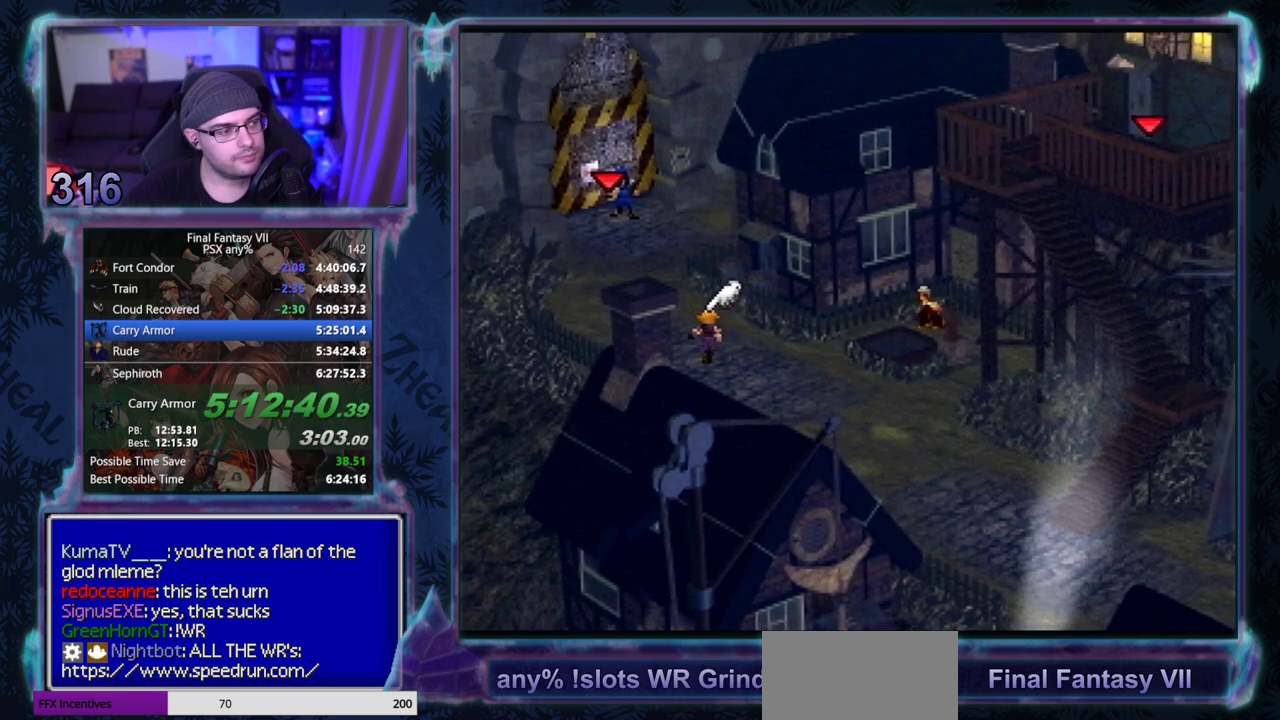
{"buttons": ["CROSS", "DPAD_UP", "DPAD_LEFT"], "left_stick": "center", "events": [[183, "DPAD_LEFT", "down"]]}
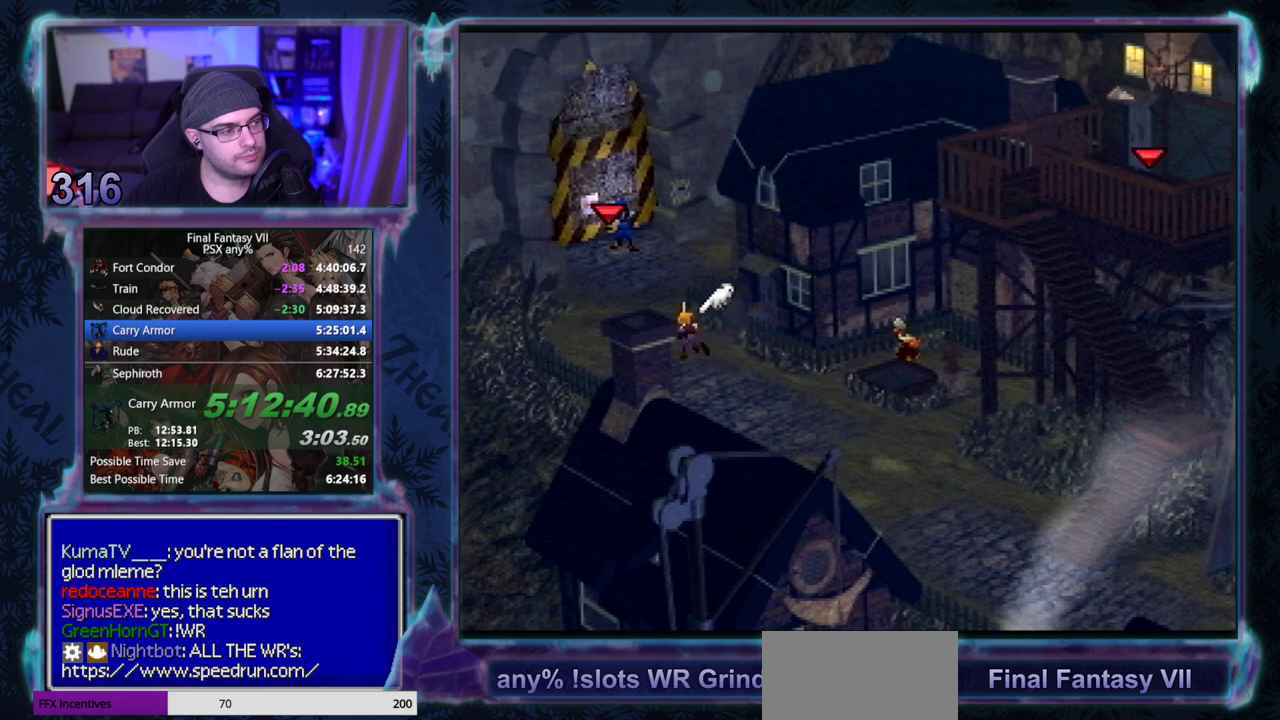
{"buttons": ["CROSS", "DPAD_UP"], "left_stick": "center", "events": [[483, "DPAD_LEFT", "up"]]}
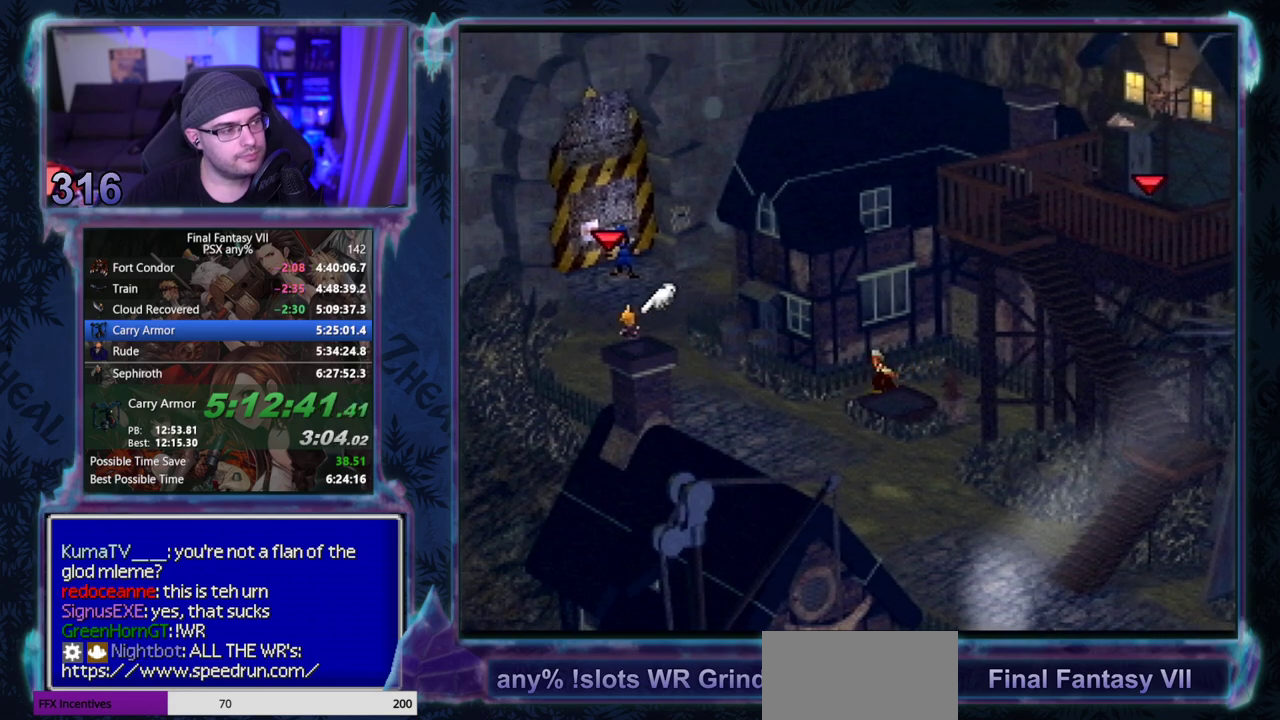
{"buttons": ["CROSS", "DPAD_UP"], "left_stick": "center", "events": []}
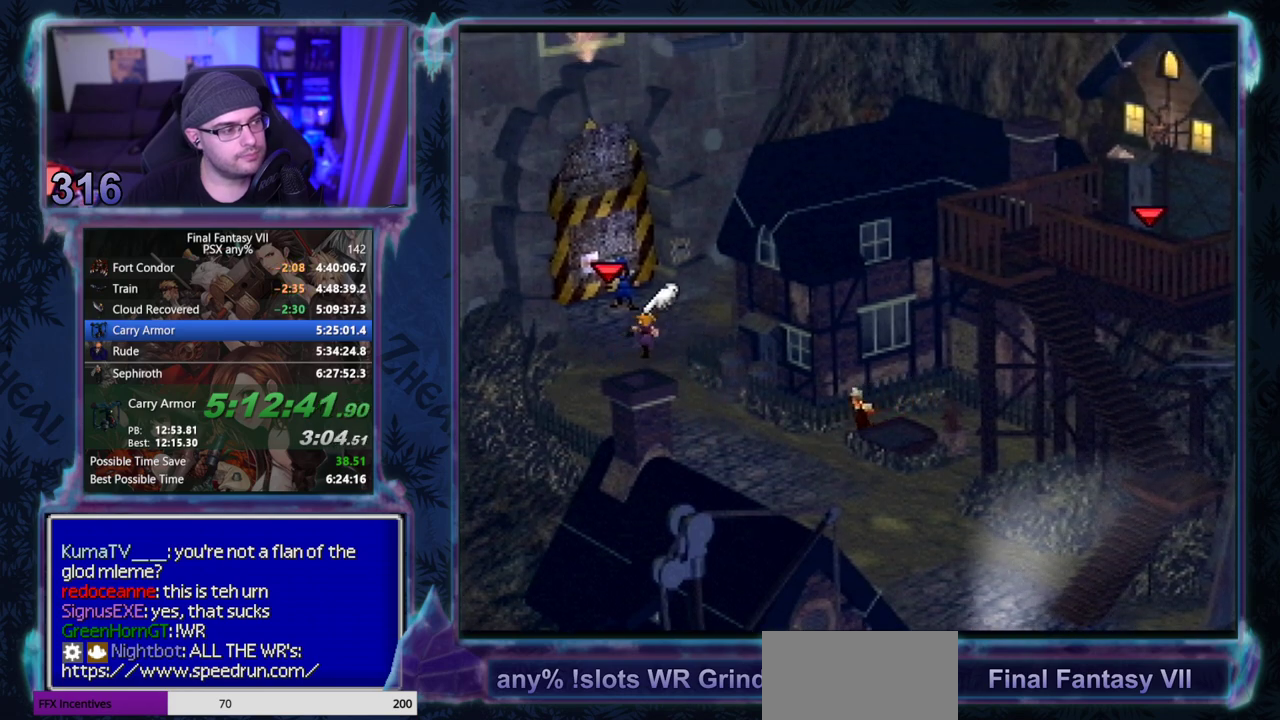
{"buttons": ["CROSS", "CIRCLE", "DPAD_UP", "DPAD_LEFT"], "left_stick": "center", "events": [[167, "DPAD_LEFT", "down"], [300, "CIRCLE", "down"]]}
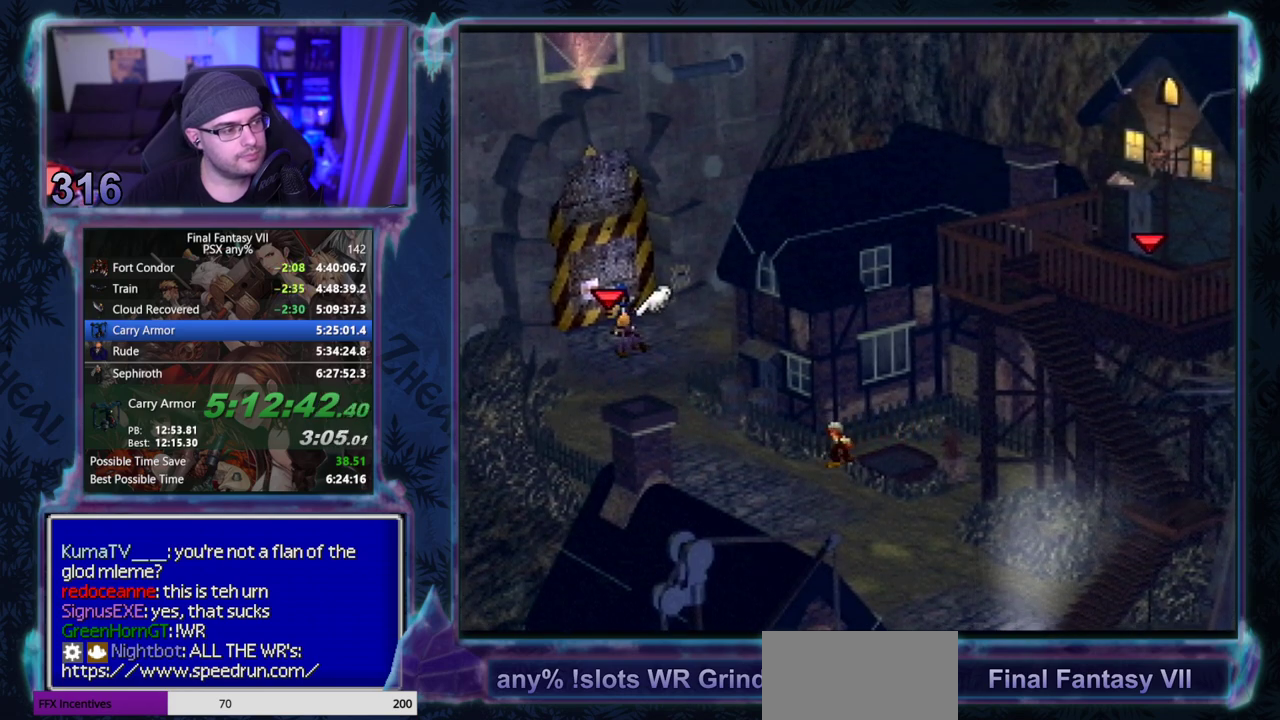
{"buttons": ["CROSS", "DPAD_UP"], "left_stick": "center"}
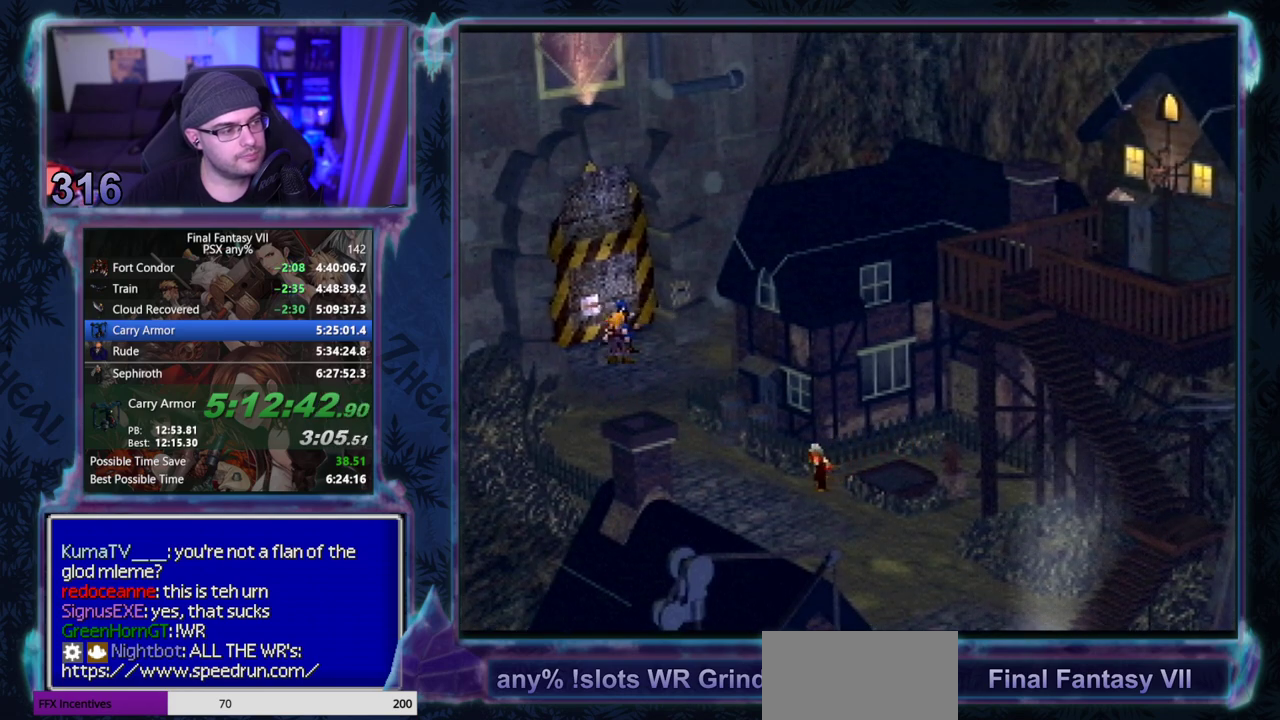
{"buttons": ["CROSS"], "left_stick": "center", "events": [[17, "DPAD_UP", "up"]]}